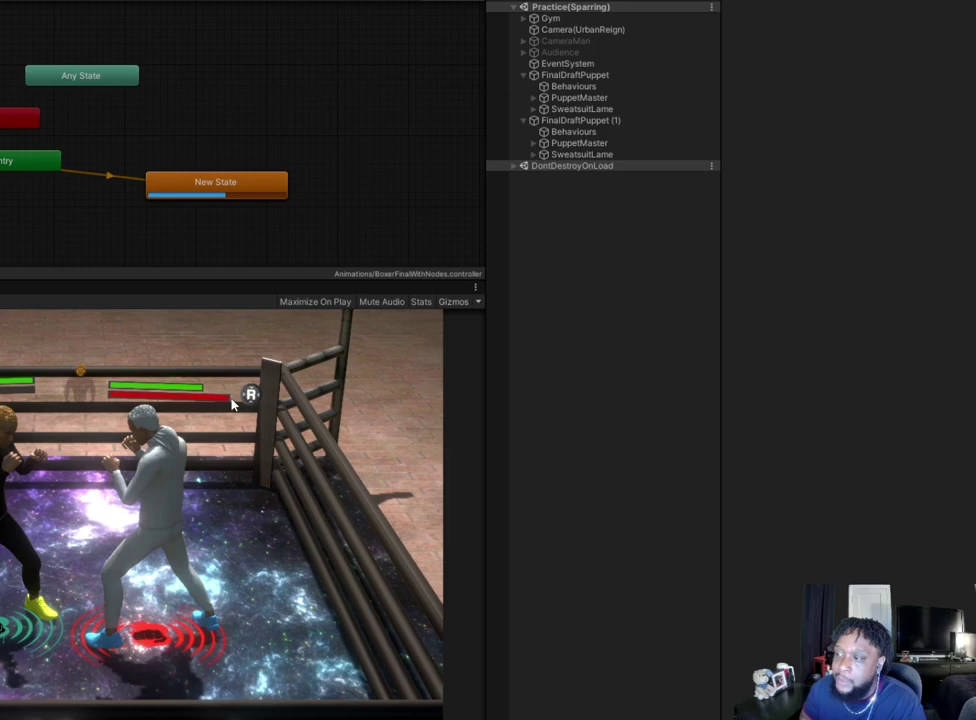
Gameplay with a controller (Xbox layout); each line is a JSON object with the inputs held at the frame after it. "events" lists button and stick changes between this image and that frame as [ms after this image, input, new state], when the widget could be followed in between.
{"buttons": [], "left_stick": "center", "right_stick": "center", "events": []}
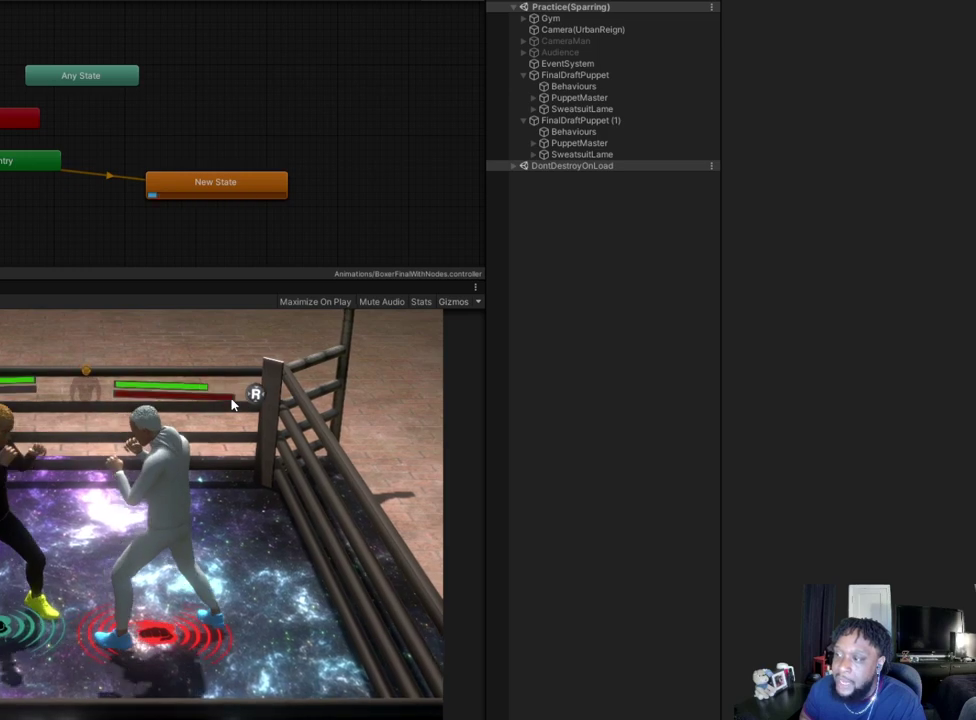
{"buttons": [], "left_stick": "center", "right_stick": "center", "events": []}
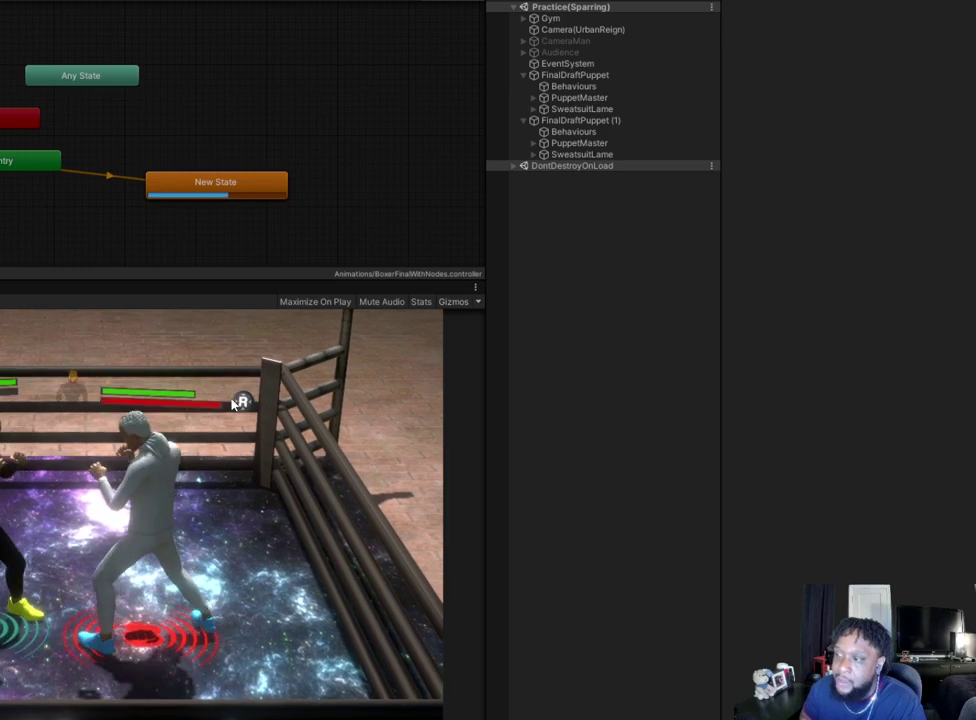
{"buttons": [], "left_stick": "center", "right_stick": "center", "events": []}
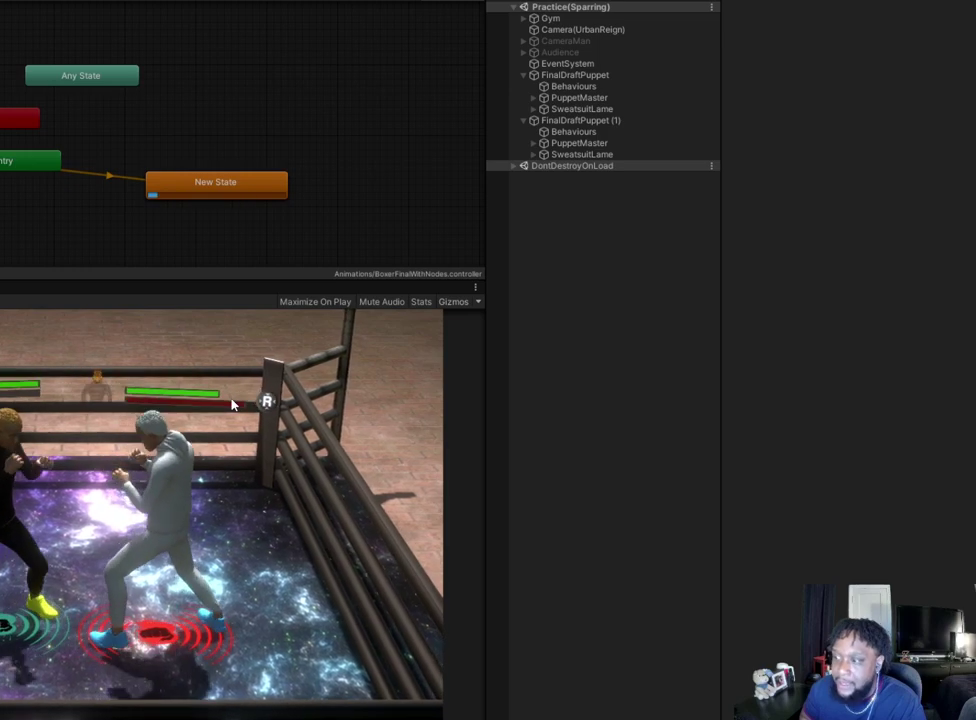
{"buttons": [], "left_stick": "right", "right_stick": "center", "events": [[333, "left_stick", "right"]]}
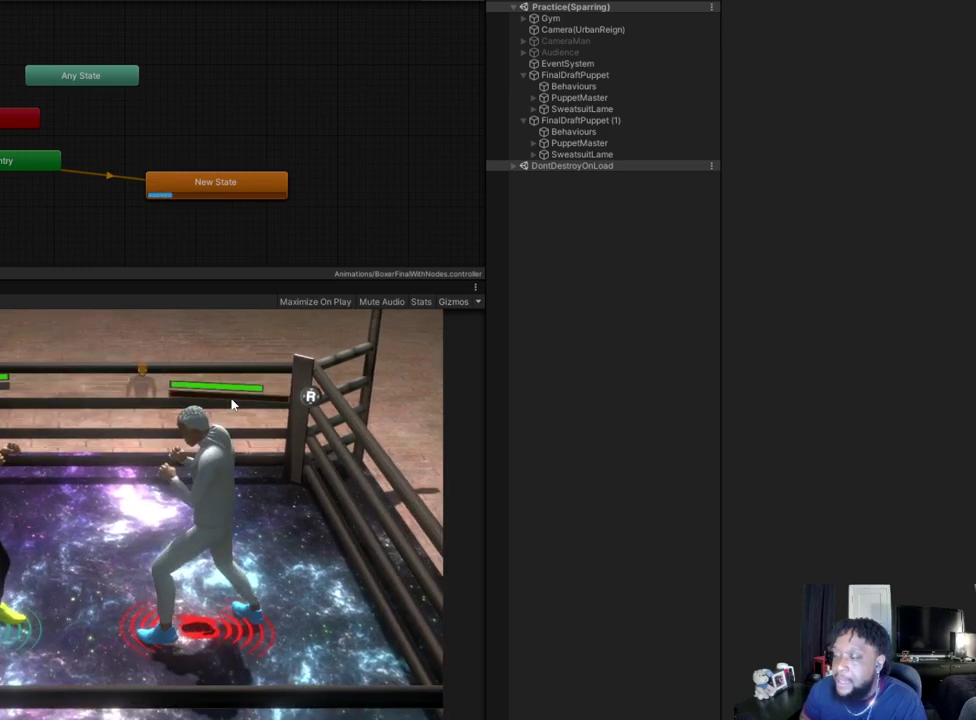
{"buttons": [], "left_stick": "center", "right_stick": "center", "events": [[167, "left_stick", "up-right"], [233, "left_stick", "center"]]}
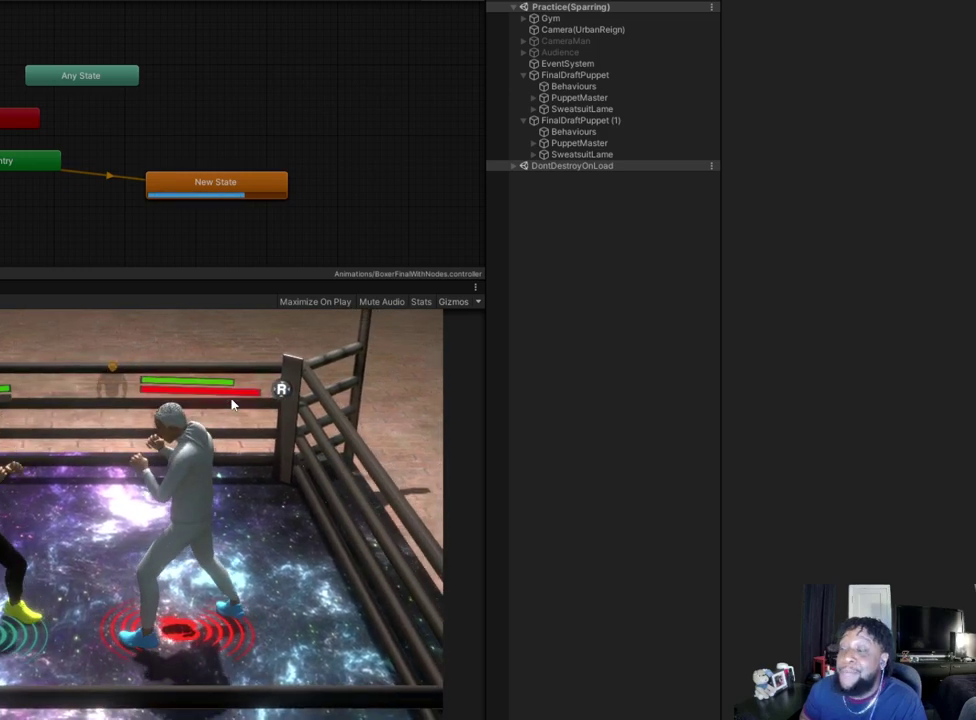
{"buttons": [], "left_stick": "center", "right_stick": "center", "events": []}
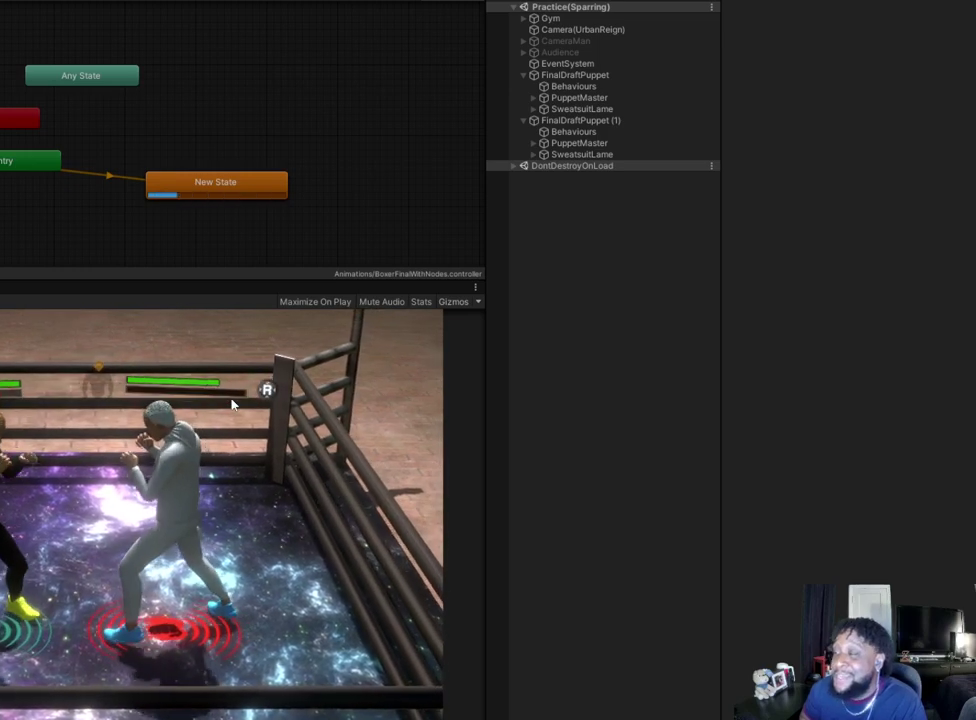
{"buttons": [], "left_stick": "center", "right_stick": "center", "events": []}
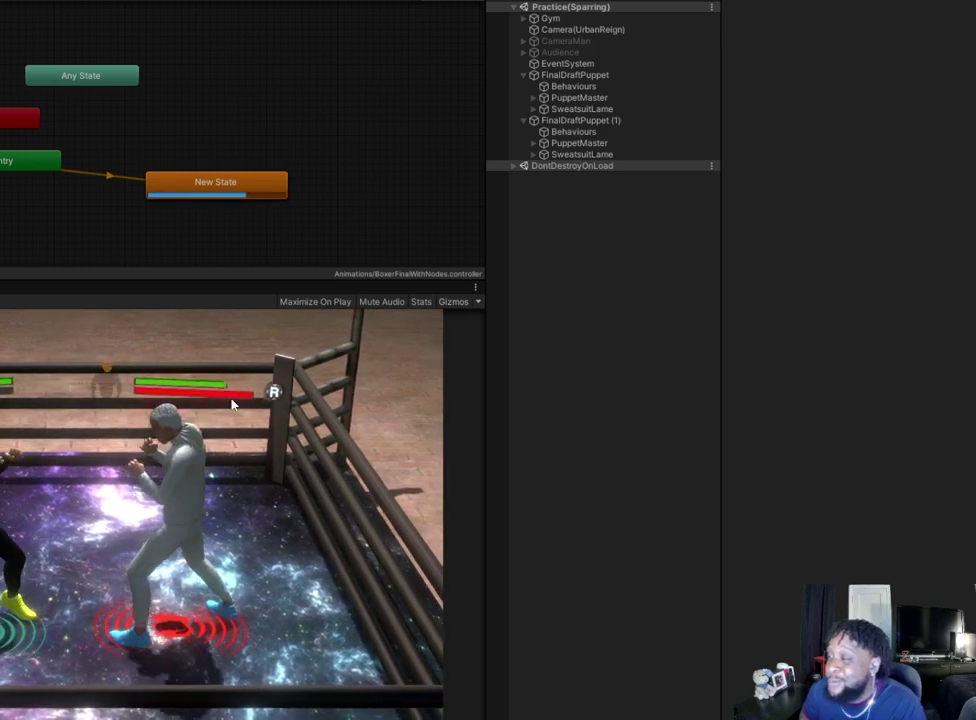
{"buttons": [], "left_stick": "center", "right_stick": "center", "events": []}
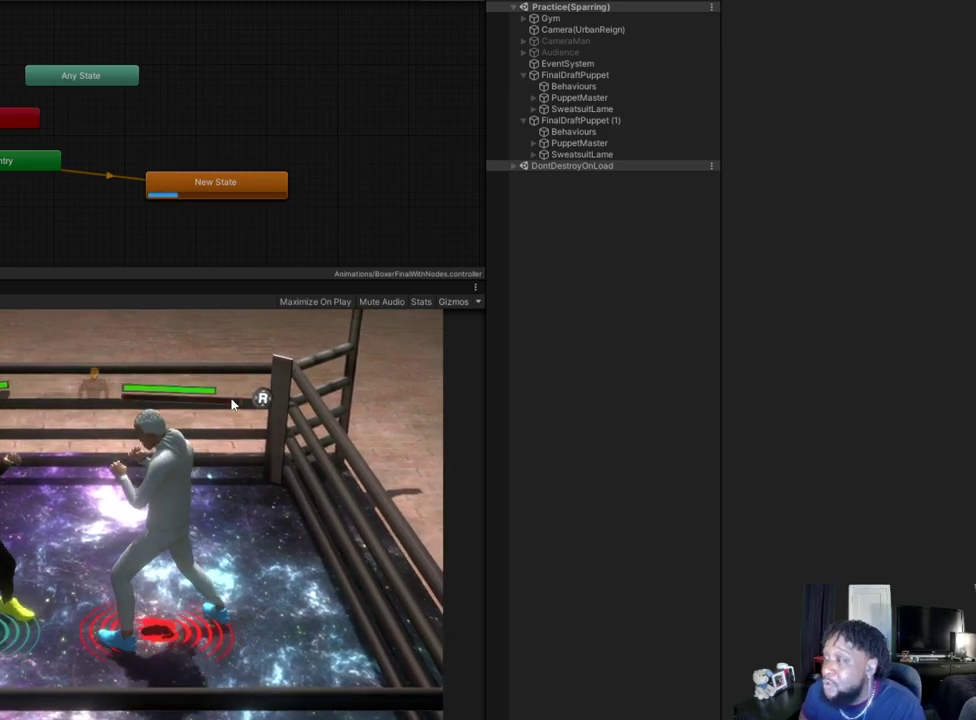
{"buttons": [], "left_stick": "up-right", "right_stick": "center", "events": [[500, "left_stick", "up-right"]]}
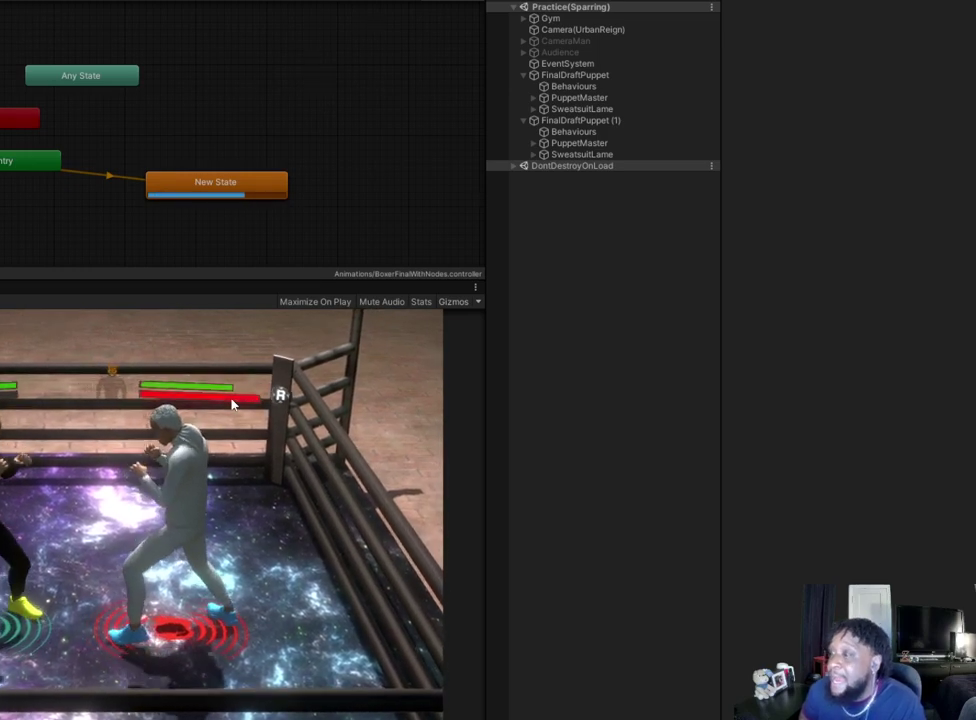
{"buttons": [], "left_stick": "up-right", "right_stick": "center", "events": []}